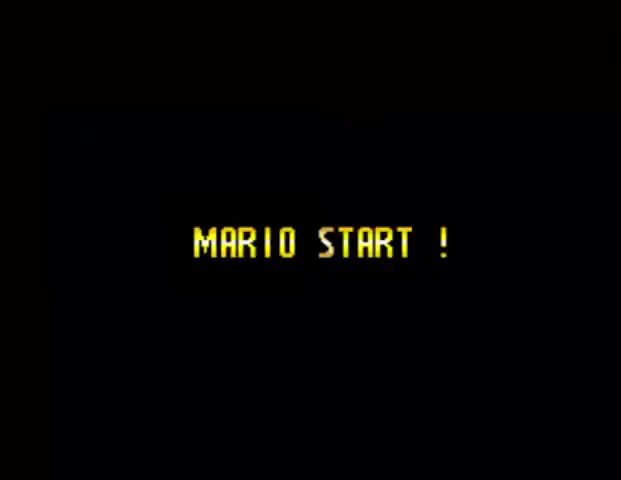
Gameplay with a controller (Nintendo layout); each line is a JSON object with the inputs held at the frame after it. "events" lists button and stick changes between this image and that frame as [ms after this image, input, new state], when the widget could be followed in between. Not read: L3 R3.
{"buttons": ["Y", "DPAD_RIGHT"], "events": []}
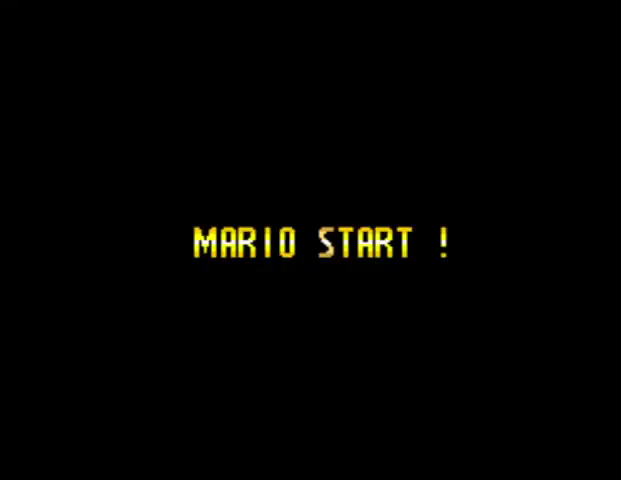
{"buttons": ["Y", "DPAD_RIGHT"], "events": []}
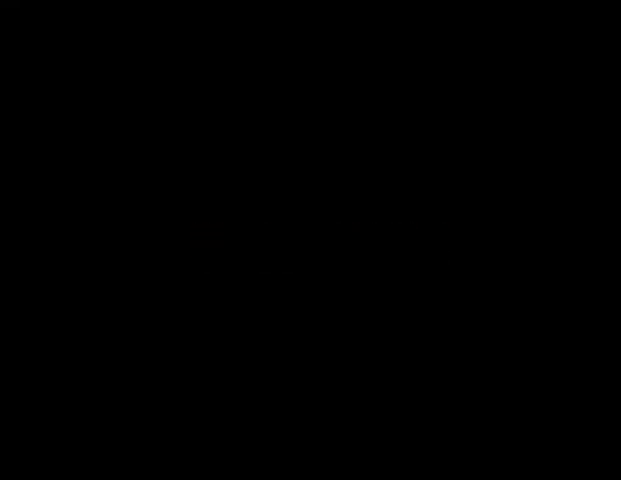
{"buttons": ["Y", "DPAD_RIGHT"], "events": []}
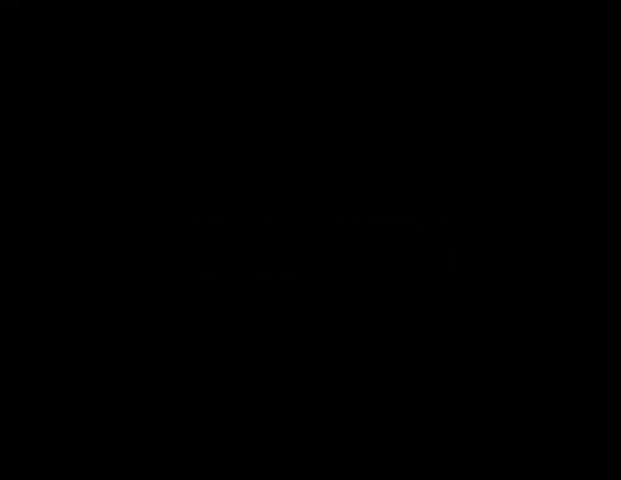
{"buttons": ["Y", "DPAD_RIGHT"], "events": []}
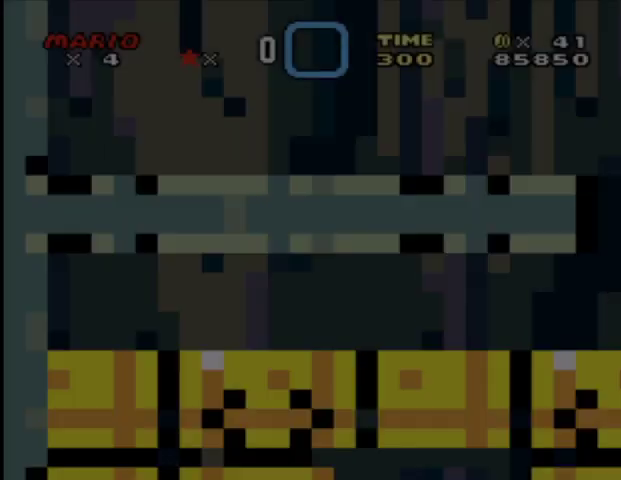
{"buttons": ["Y", "DPAD_RIGHT"], "events": []}
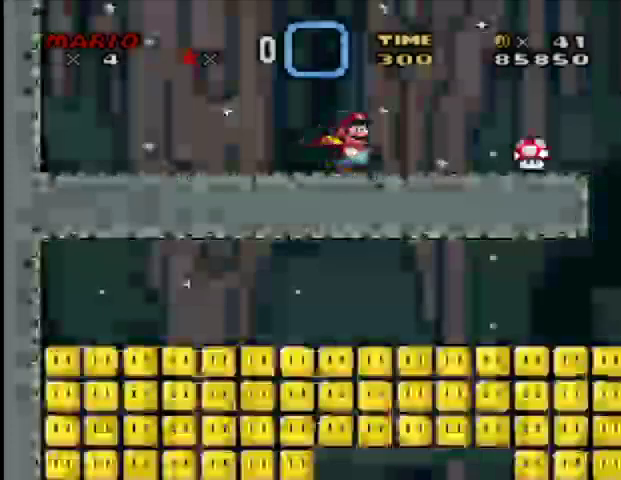
{"buttons": ["Y", "DPAD_RIGHT"], "events": [[334, "A", "down"], [417, "A", "up"]]}
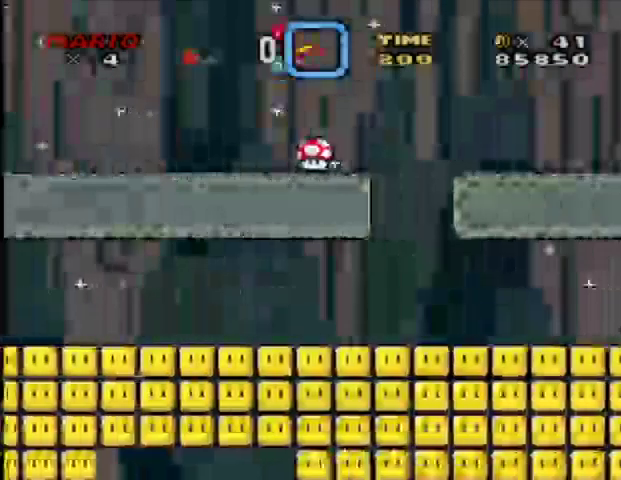
{"buttons": ["DPAD_LEFT"], "events": [[375, "DPAD_RIGHT", "up"], [375, "Y", "up"], [417, "DPAD_LEFT", "down"]]}
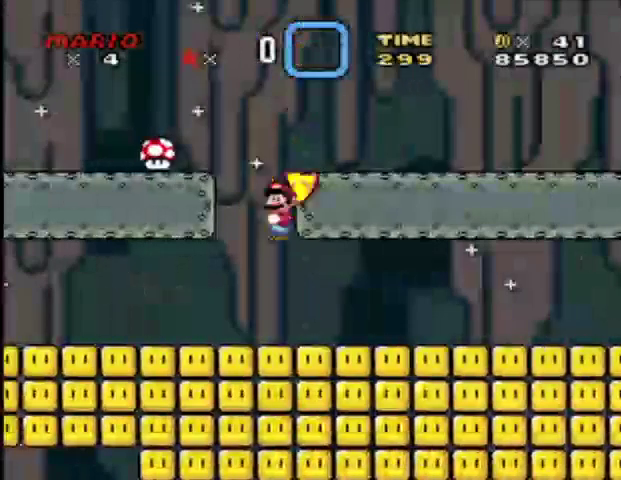
{"buttons": ["DPAD_RIGHT"], "events": [[42, "DPAD_LEFT", "up"], [501, "DPAD_RIGHT", "down"]]}
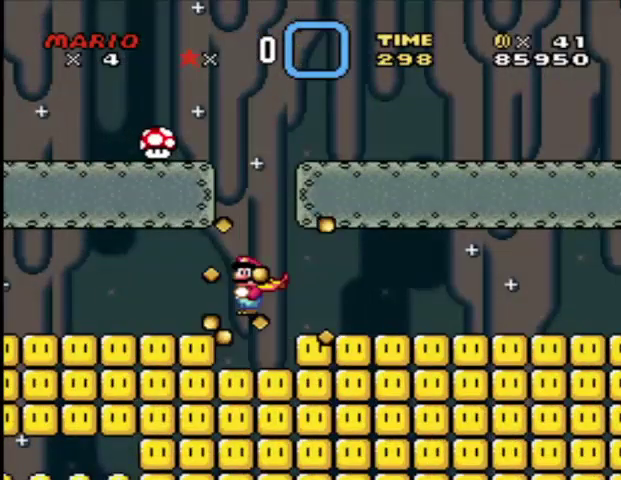
{"buttons": ["Y"], "events": [[83, "DPAD_RIGHT", "up"], [250, "Y", "down"]]}
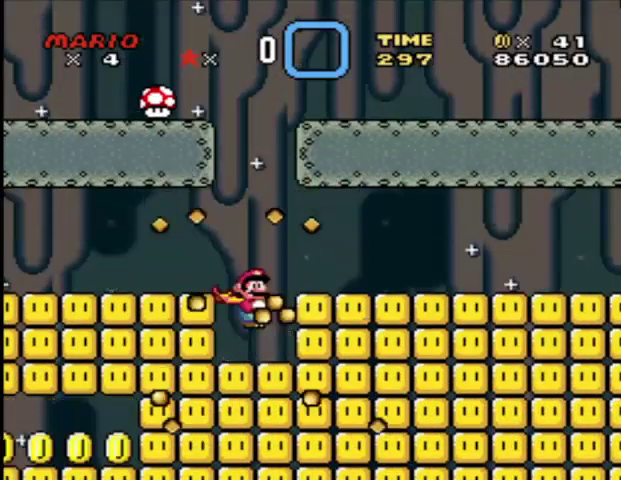
{"buttons": ["Y", "DPAD_RIGHT"], "events": [[84, "DPAD_RIGHT", "down"], [167, "DPAD_RIGHT", "up"], [418, "DPAD_RIGHT", "down"]]}
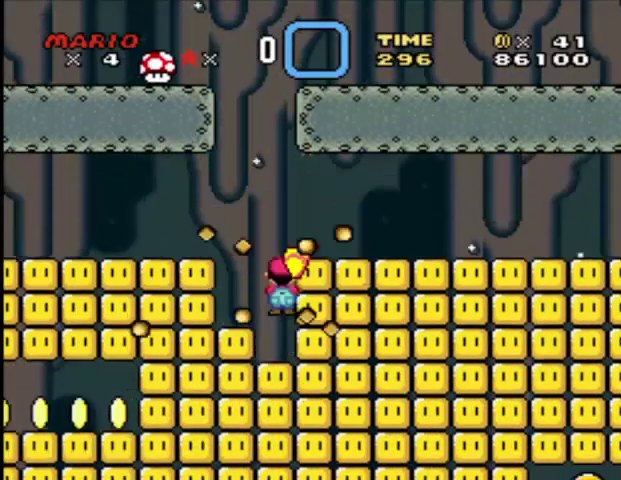
{"buttons": ["Y", "DPAD_RIGHT"], "events": []}
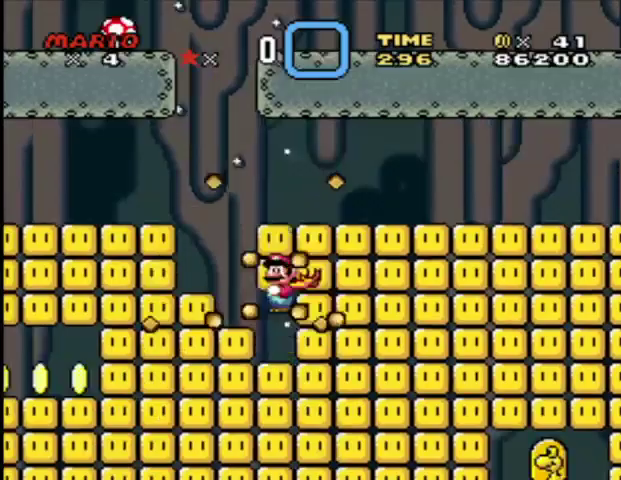
{"buttons": ["Y", "DPAD_RIGHT"], "events": []}
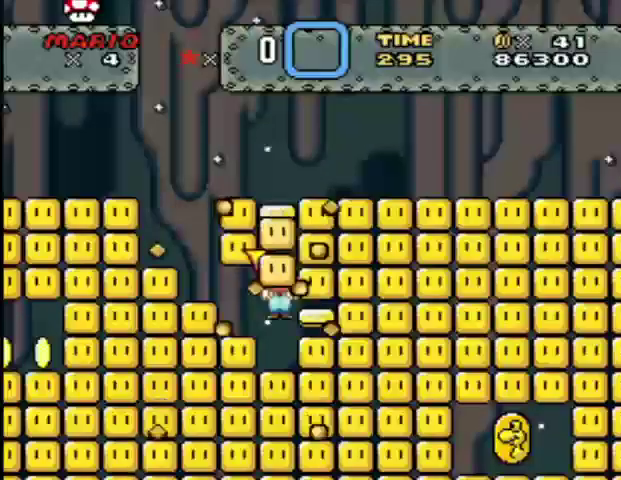
{"buttons": ["Y", "DPAD_RIGHT"], "events": []}
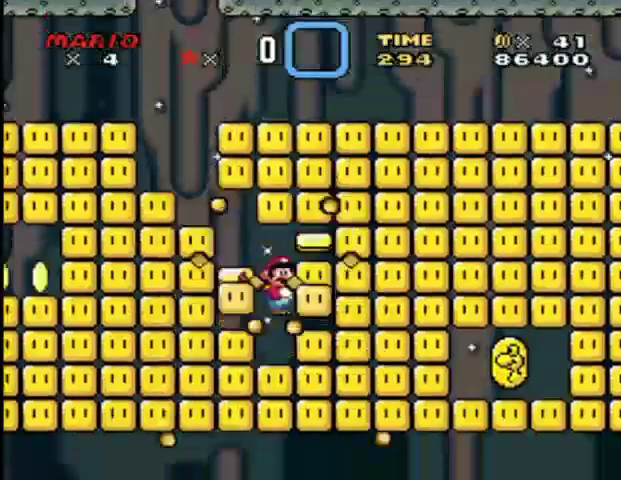
{"buttons": ["Y", "DPAD_RIGHT"], "events": []}
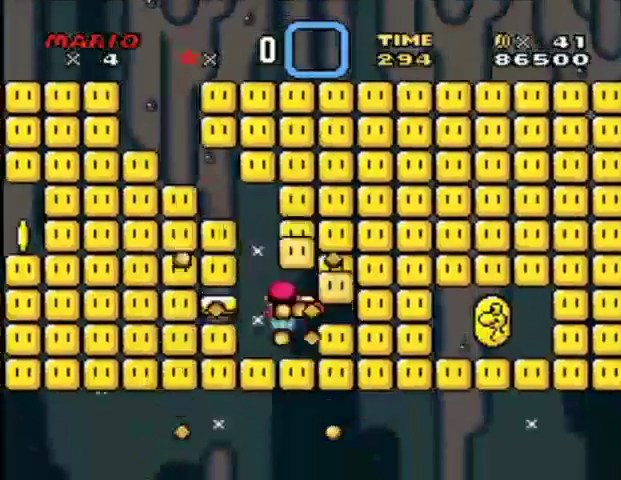
{"buttons": ["Y", "DPAD_RIGHT"], "events": []}
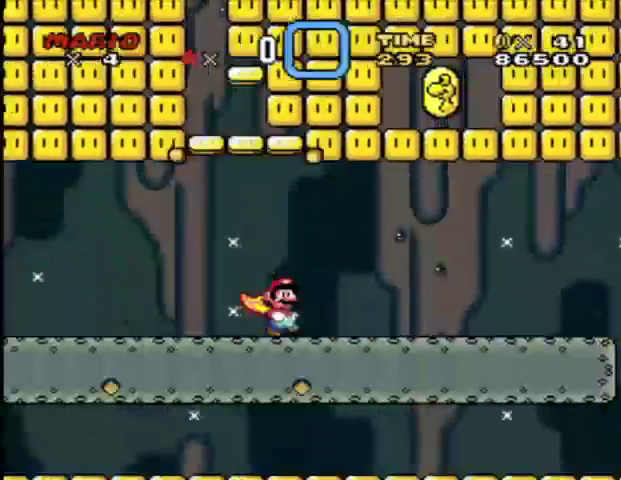
{"buttons": ["Y", "DPAD_RIGHT"], "events": []}
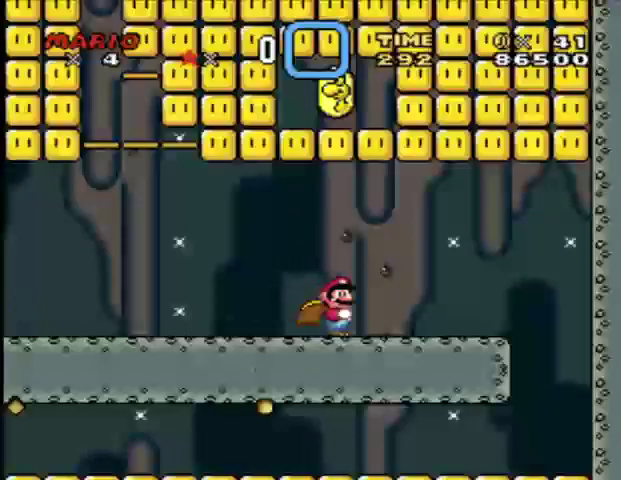
{"buttons": ["Y", "DPAD_RIGHT"], "events": []}
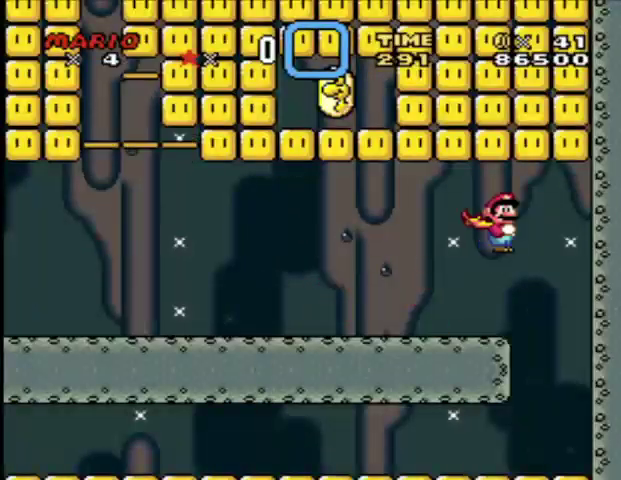
{"buttons": ["Y"], "events": [[251, "DPAD_RIGHT", "up"]]}
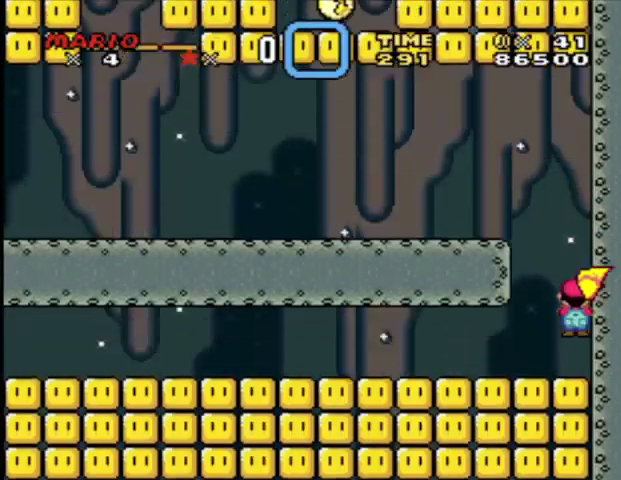
{"buttons": ["Y"], "events": []}